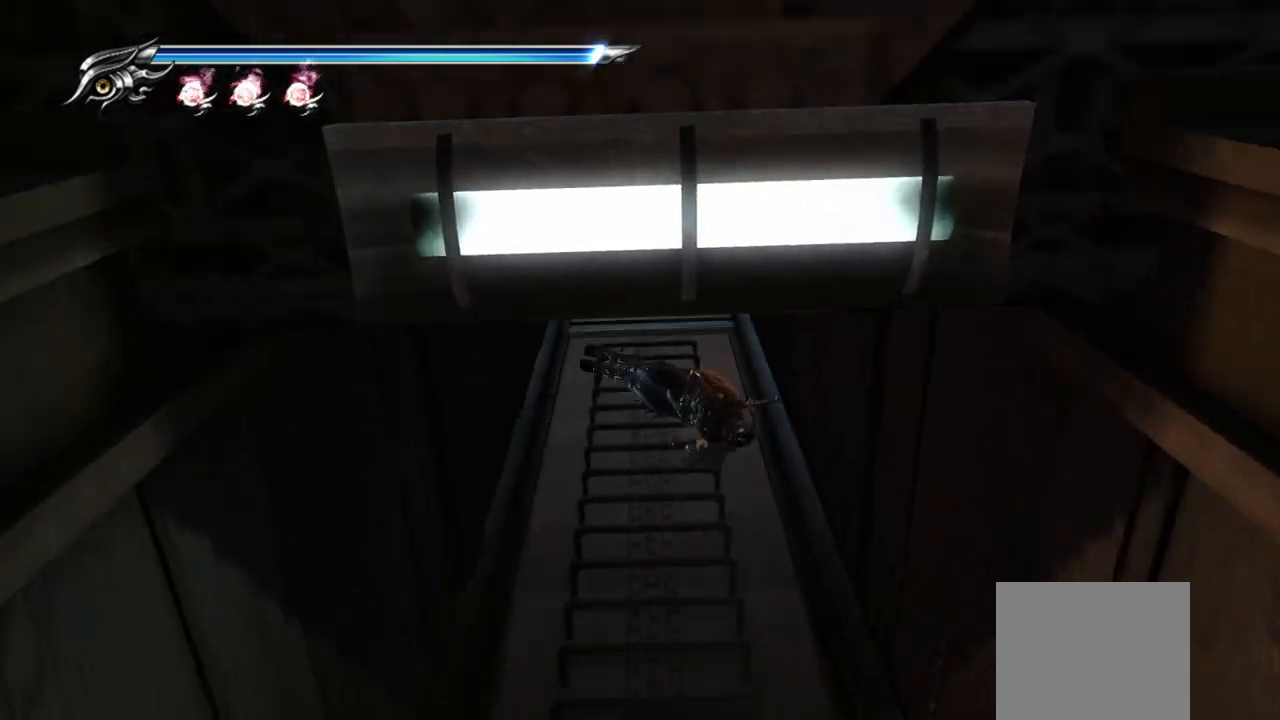
Gameplay with a controller (PlayStation layout); each line is a JSON object with the inputs held at the frame after it. "events" lists button and stick changes between this image and that frame as [ms after this image, input, new state], when the widget could be followed in between. Not read: R3.
{"buttons": [], "left_stick": "left", "right_stick": "center", "events": [[67, "CROSS", "up"], [117, "CROSS", "down"], [200, "CROSS", "up"], [267, "CROSS", "down"], [350, "CROSS", "up"], [417, "CROSS", "down"], [500, "CROSS", "up"]]}
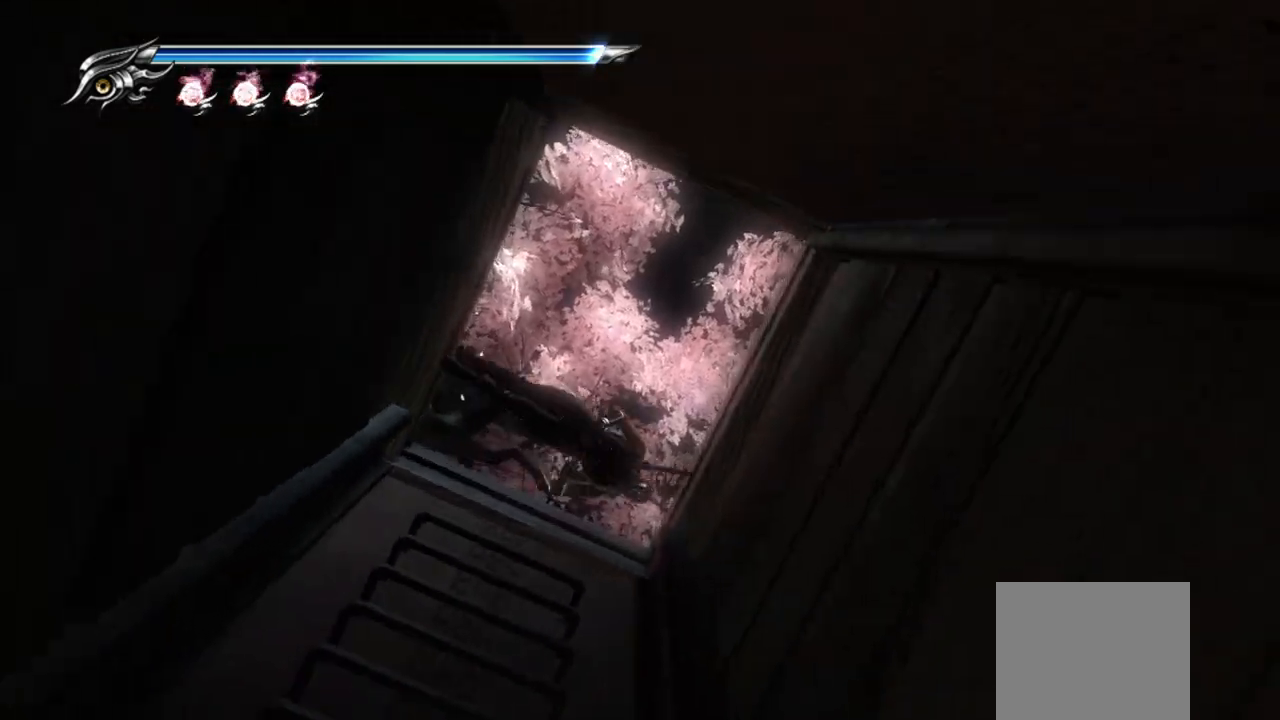
{"buttons": [], "left_stick": "left", "right_stick": "center", "events": [[83, "CROSS", "down"], [150, "CROSS", "up"], [233, "CROSS", "down"], [300, "CROSS", "up"]]}
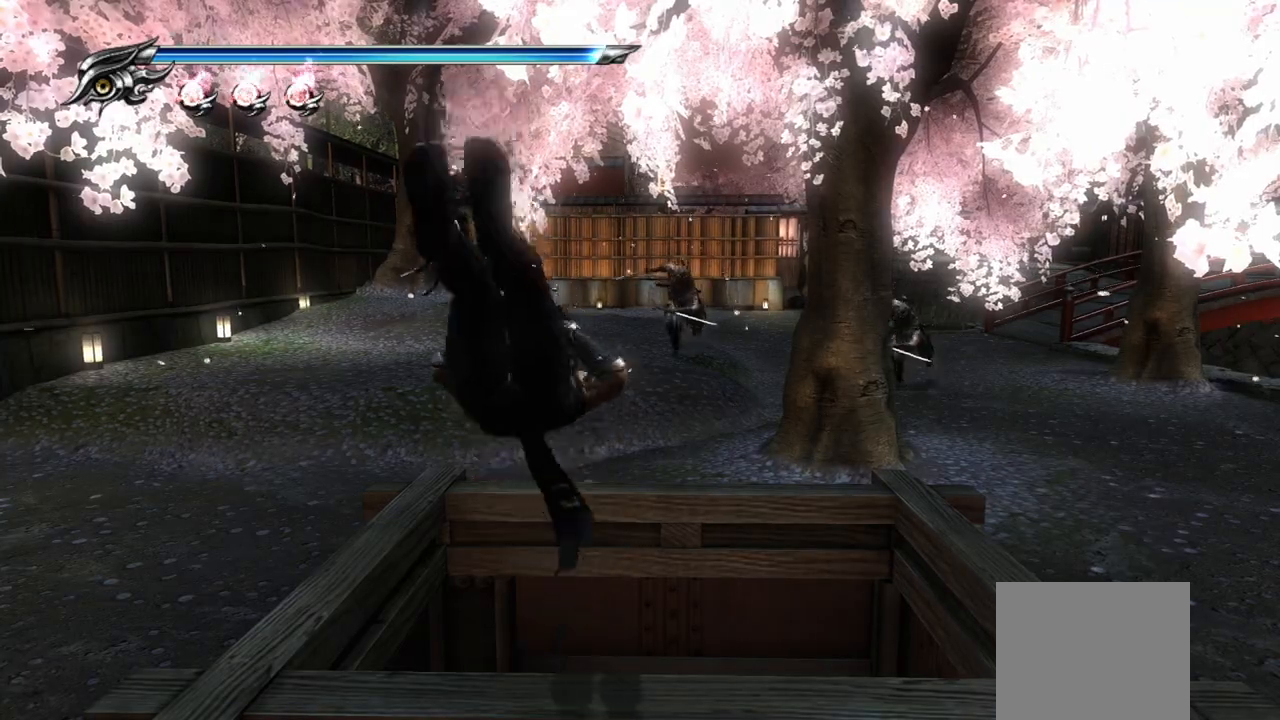
{"buttons": ["TRIANGLE"], "left_stick": "left", "right_stick": "center", "events": [[300, "TRIANGLE", "down"]]}
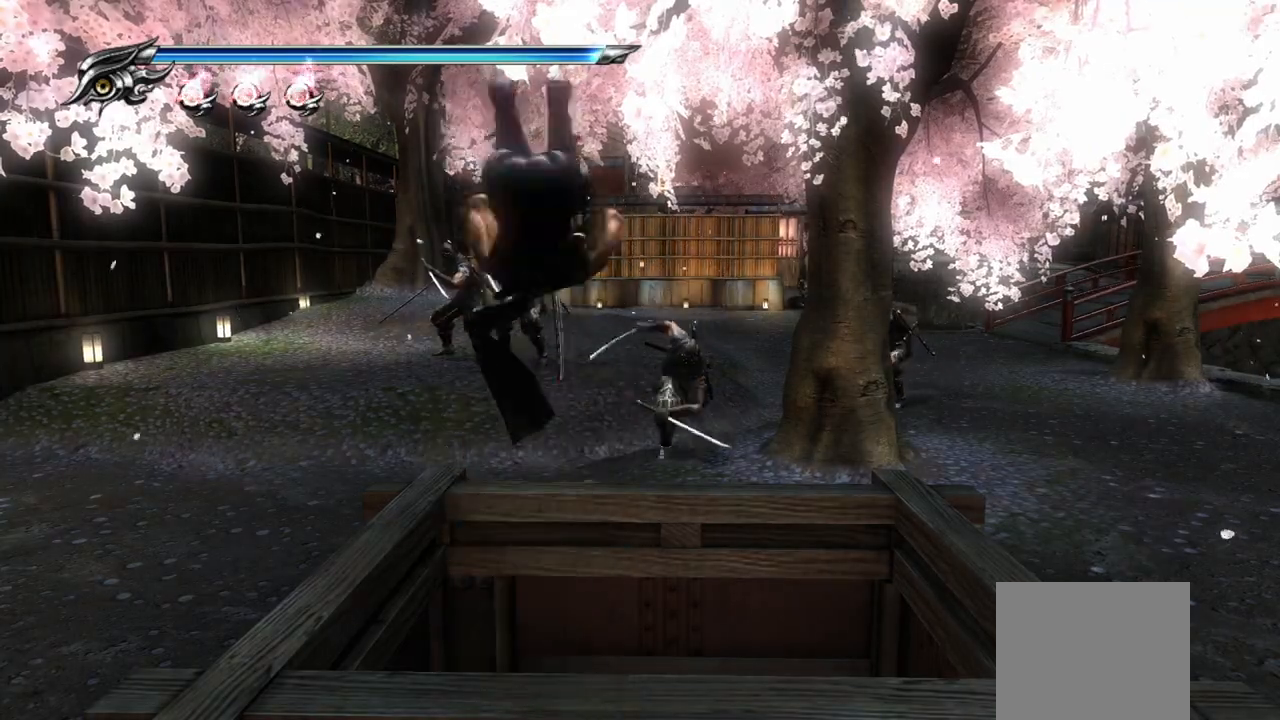
{"buttons": [], "left_stick": "center", "right_stick": "center", "events": [[367, "left_stick", "center"], [417, "TRIANGLE", "up"]]}
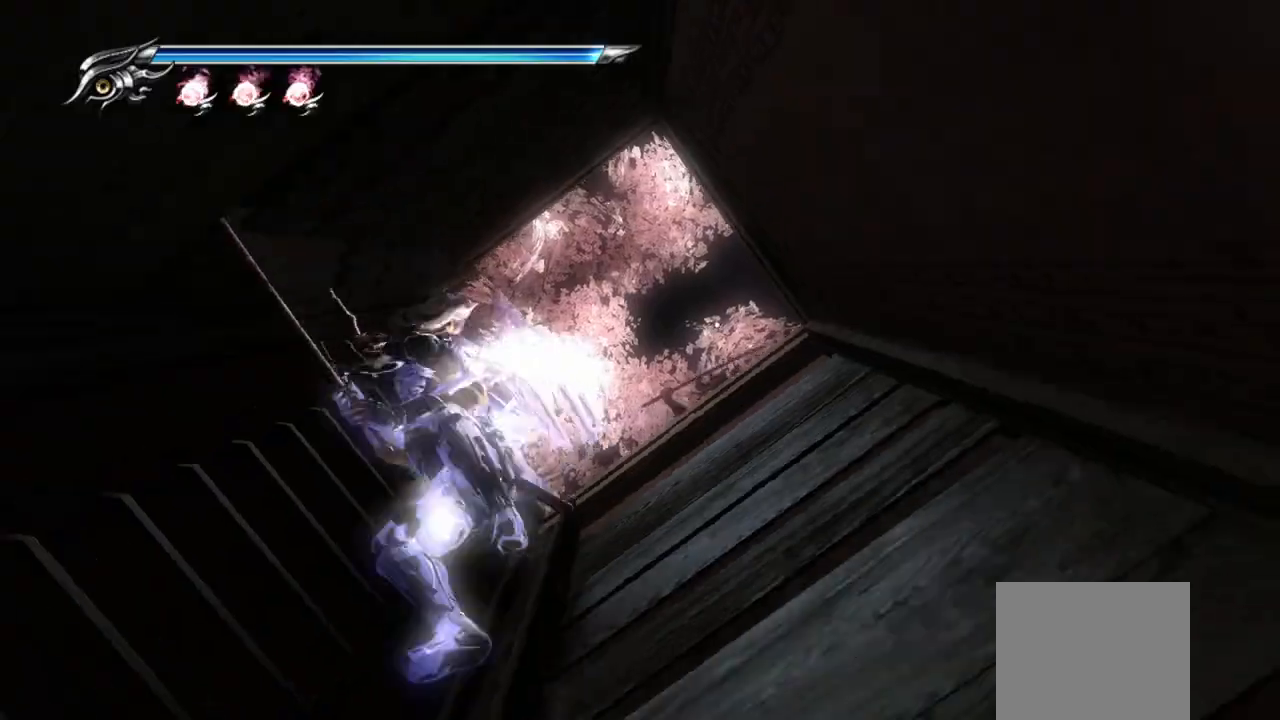
{"buttons": ["L1"], "left_stick": "center", "right_stick": "center", "events": [[33, "L1", "down"]]}
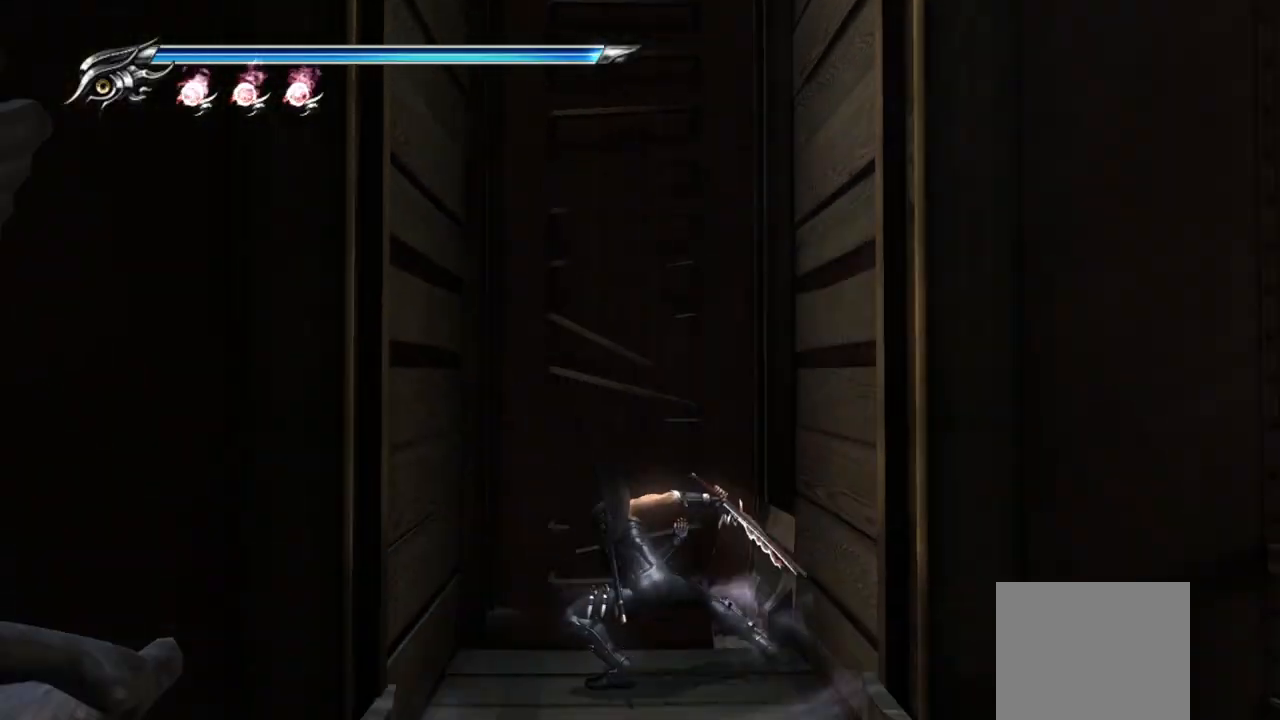
{"buttons": [], "left_stick": "right", "right_stick": "center", "events": [[383, "L1", "up"], [450, "left_stick", "right"]]}
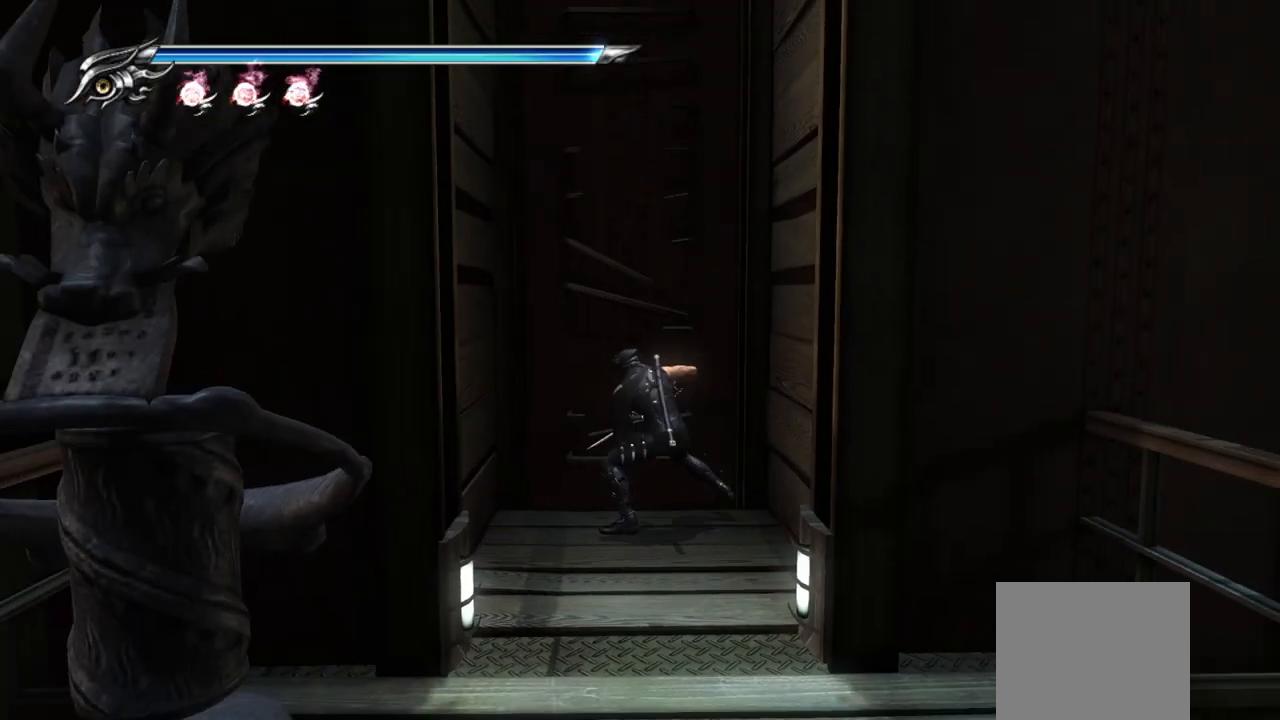
{"buttons": ["CROSS"], "left_stick": "right", "right_stick": "center", "events": [[83, "CROSS", "down"], [233, "CROSS", "up"], [317, "CROSS", "down"], [400, "CROSS", "up"], [483, "CROSS", "down"]]}
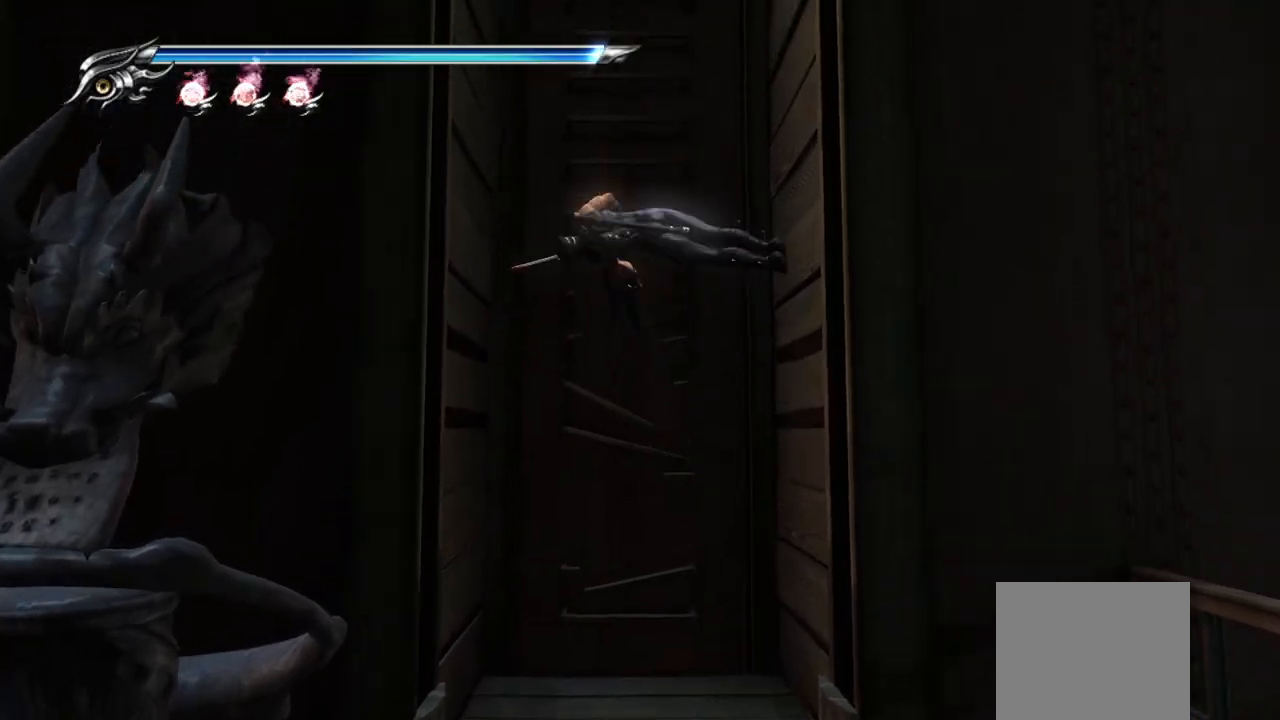
{"buttons": [], "left_stick": "right", "right_stick": "center", "events": [[33, "CROSS", "up"], [117, "CROSS", "down"], [167, "CROSS", "up"], [233, "CROSS", "down"], [300, "CROSS", "up"], [367, "CROSS", "down"], [450, "CROSS", "up"]]}
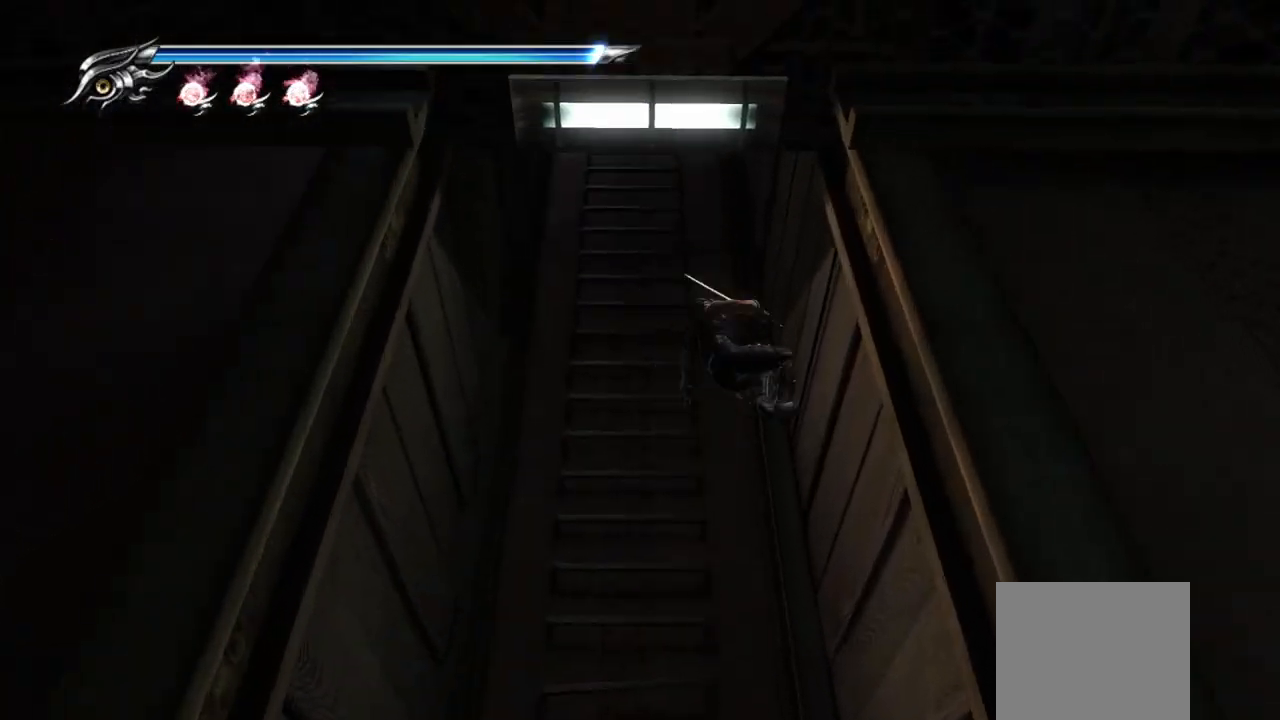
{"buttons": ["CROSS"], "left_stick": "right", "right_stick": "center", "events": [[17, "CROSS", "down"], [100, "CROSS", "up"], [167, "CROSS", "down"], [250, "CROSS", "up"], [317, "CROSS", "down"], [400, "CROSS", "up"], [467, "CROSS", "down"]]}
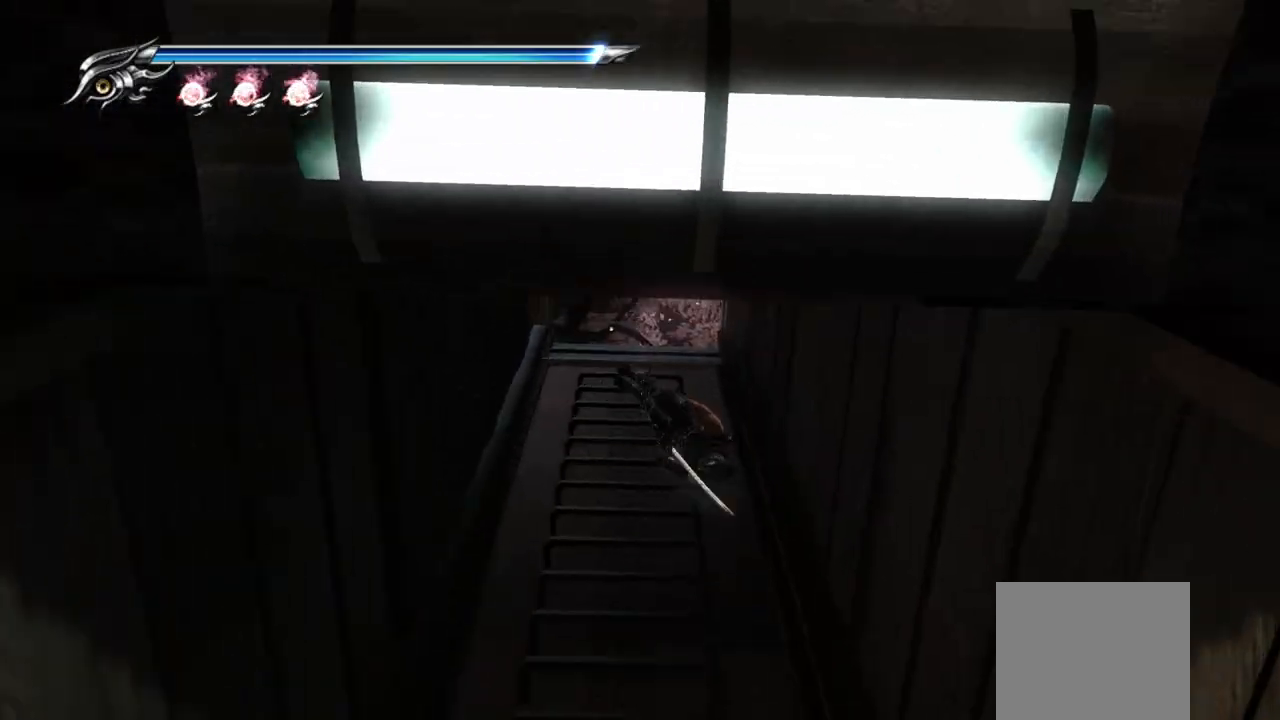
{"buttons": ["TRIANGLE"], "left_stick": "center", "right_stick": "center", "events": [[67, "CROSS", "up"], [133, "CROSS", "down"], [233, "CROSS", "up"], [417, "left_stick", "center"], [450, "TRIANGLE", "down"]]}
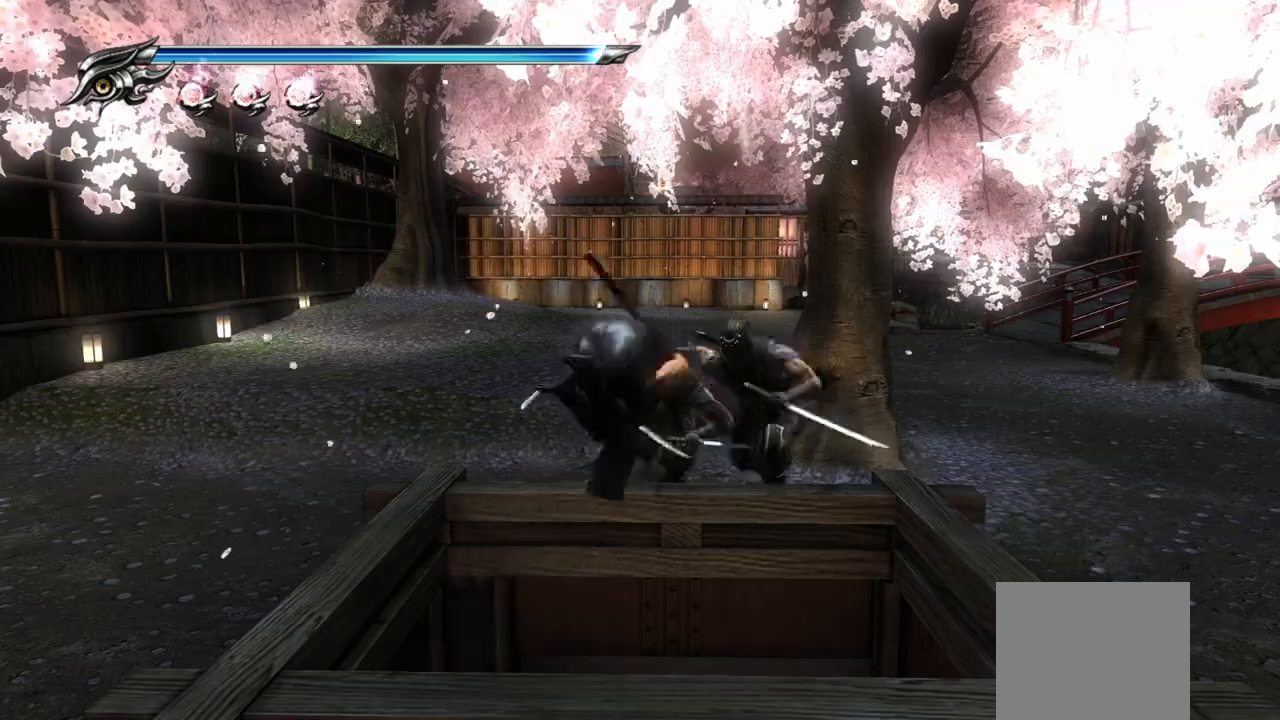
{"buttons": ["TRIANGLE"], "left_stick": "center", "right_stick": "center", "events": []}
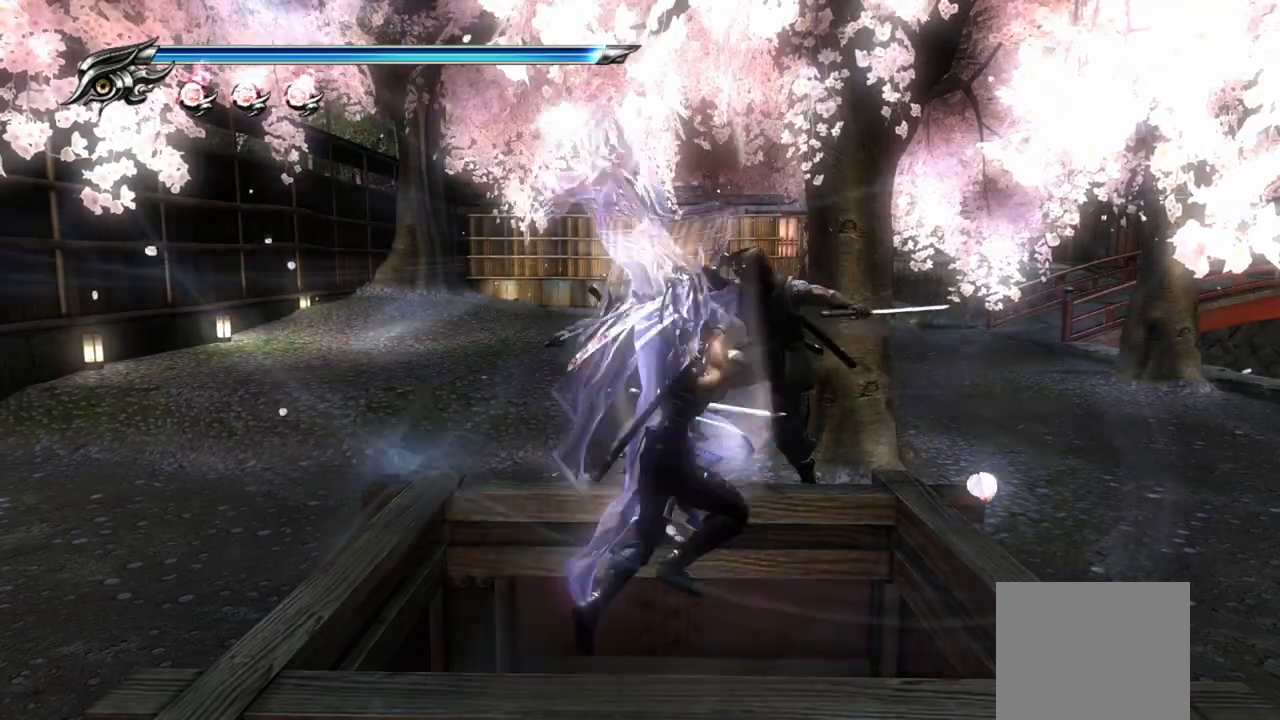
{"buttons": ["TRIANGLE"], "left_stick": "center", "right_stick": "center", "events": []}
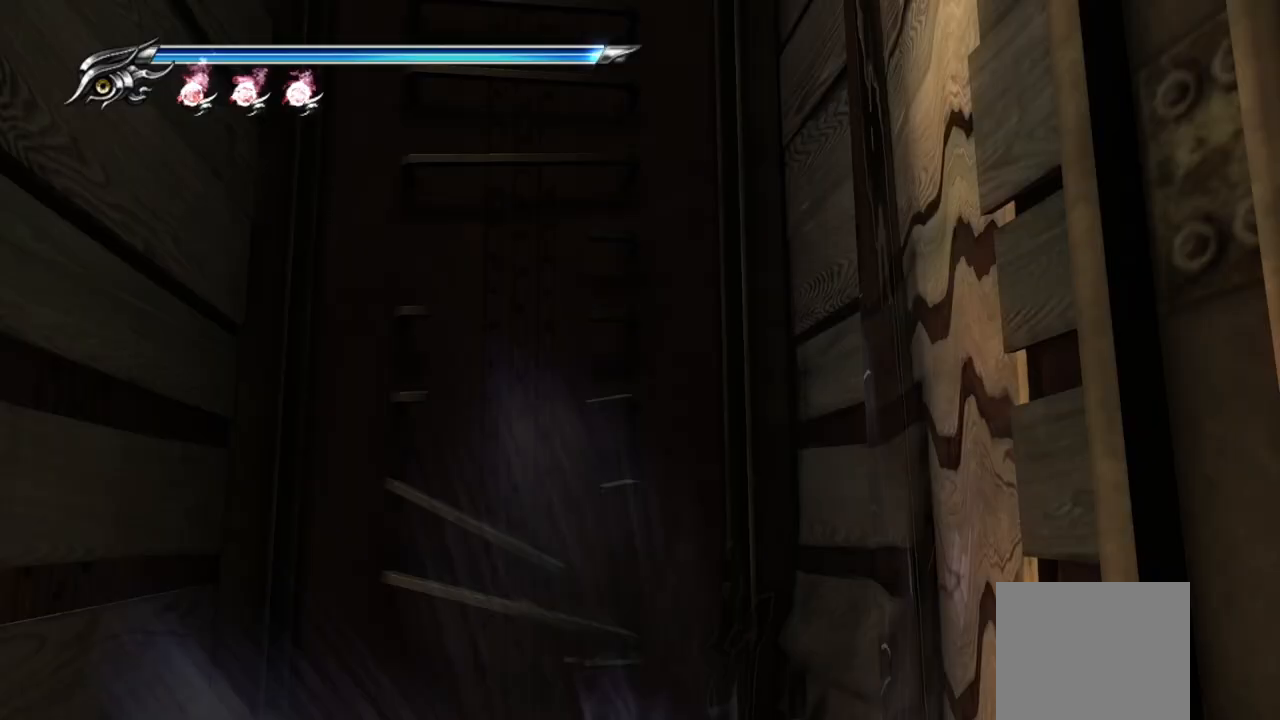
{"buttons": ["SQUARE"], "left_stick": "center", "right_stick": "center", "events": [[333, "TRIANGLE", "up"], [500, "SQUARE", "down"]]}
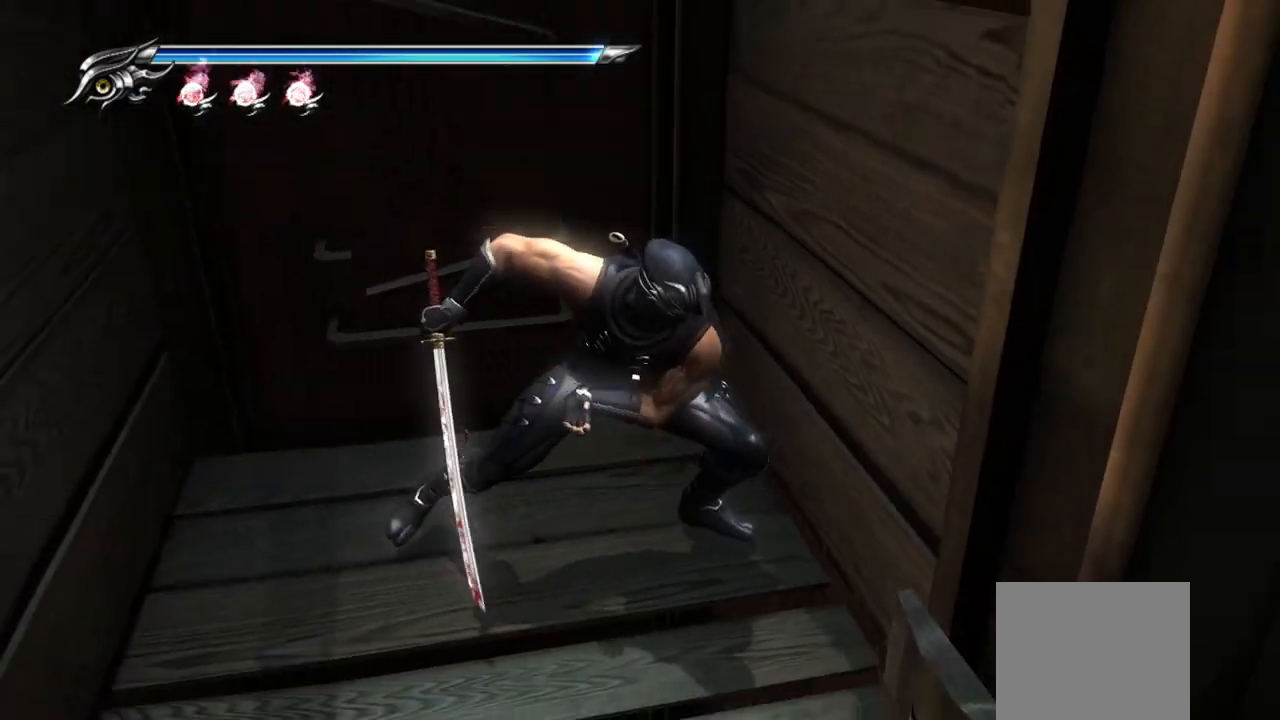
{"buttons": [], "left_stick": "center", "right_stick": "center", "events": [[117, "SQUARE", "up"], [183, "SQUARE", "down"], [267, "SQUARE", "up"]]}
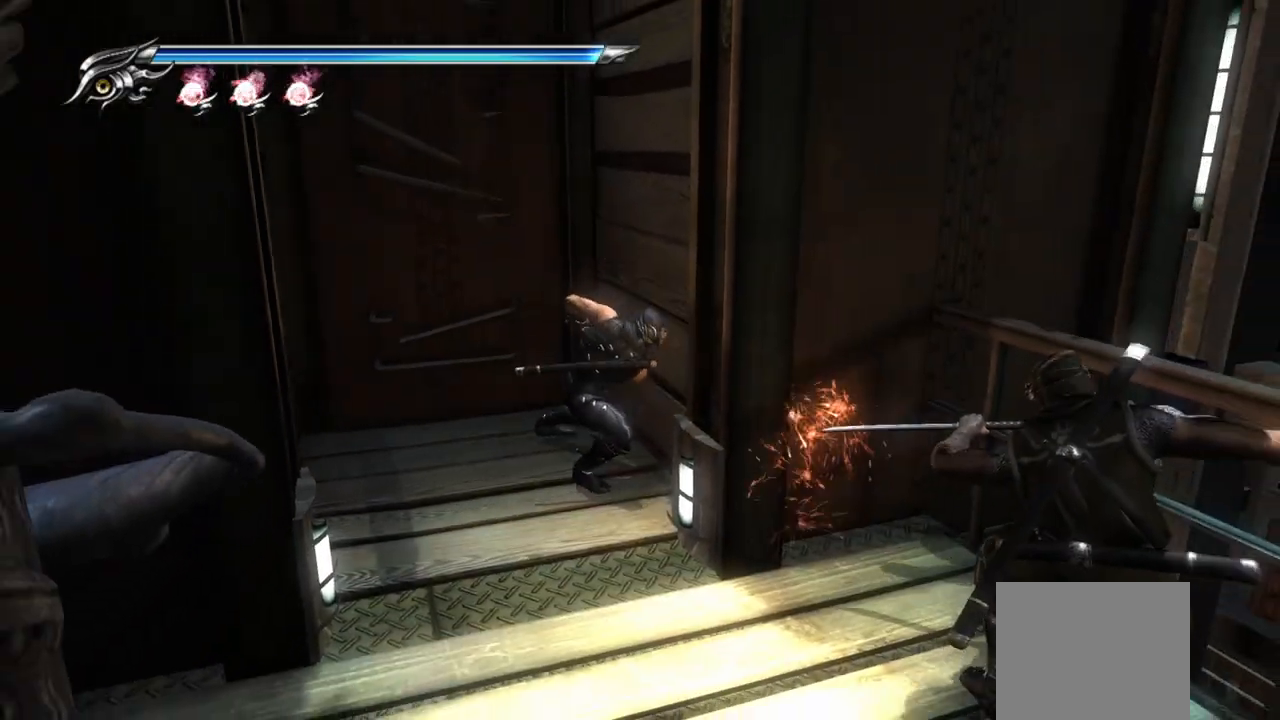
{"buttons": [], "left_stick": "center", "right_stick": "center", "events": []}
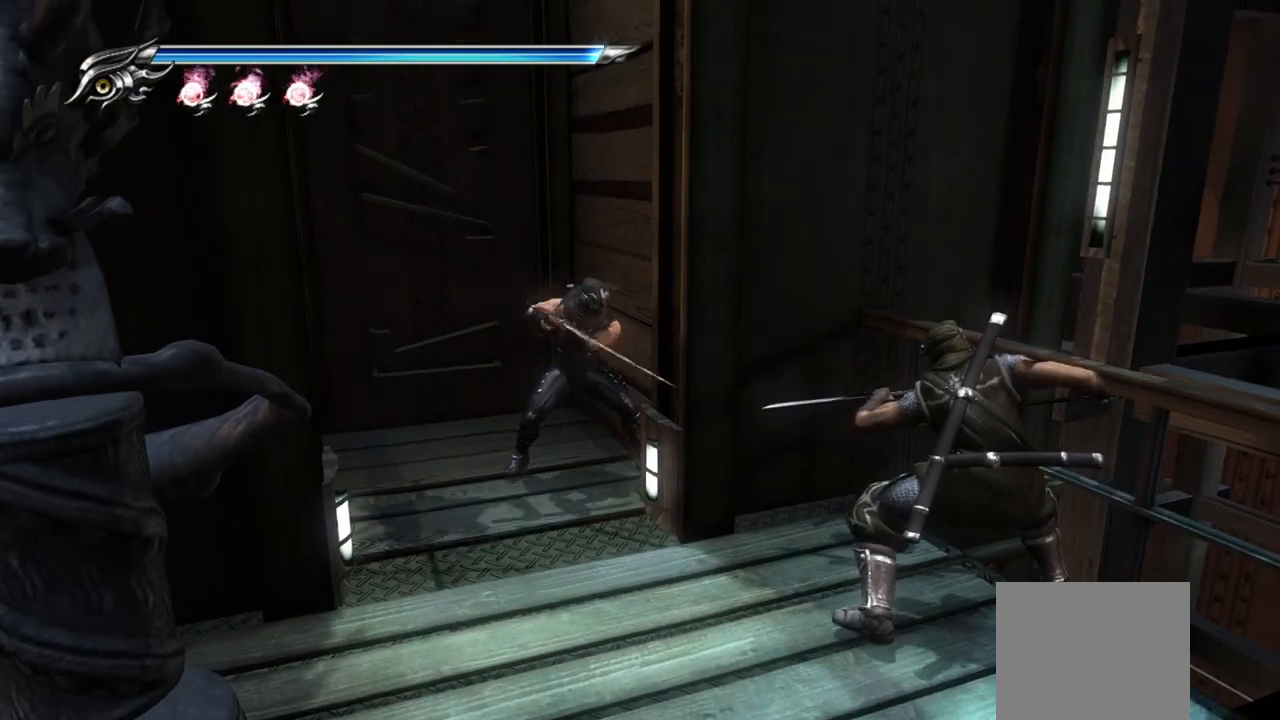
{"buttons": [], "left_stick": "down-right", "right_stick": "center", "events": [[17, "left_stick", "down-right"], [83, "SQUARE", "down"], [150, "SQUARE", "up"], [267, "TRIANGLE", "down"], [350, "TRIANGLE", "up"]]}
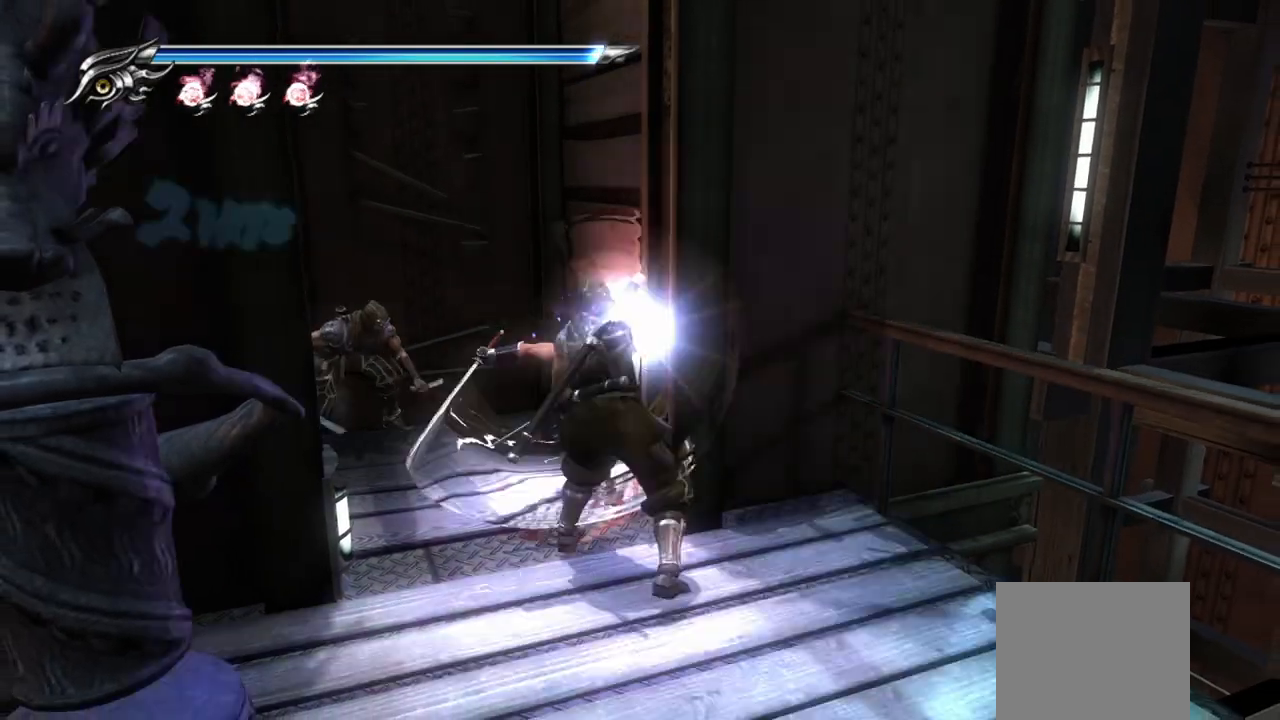
{"buttons": [], "left_stick": "down-right", "right_stick": "center", "events": [[67, "SQUARE", "down"], [183, "SQUARE", "up"], [267, "SQUARE", "down"], [367, "SQUARE", "up"], [433, "SQUARE", "down"], [500, "SQUARE", "up"]]}
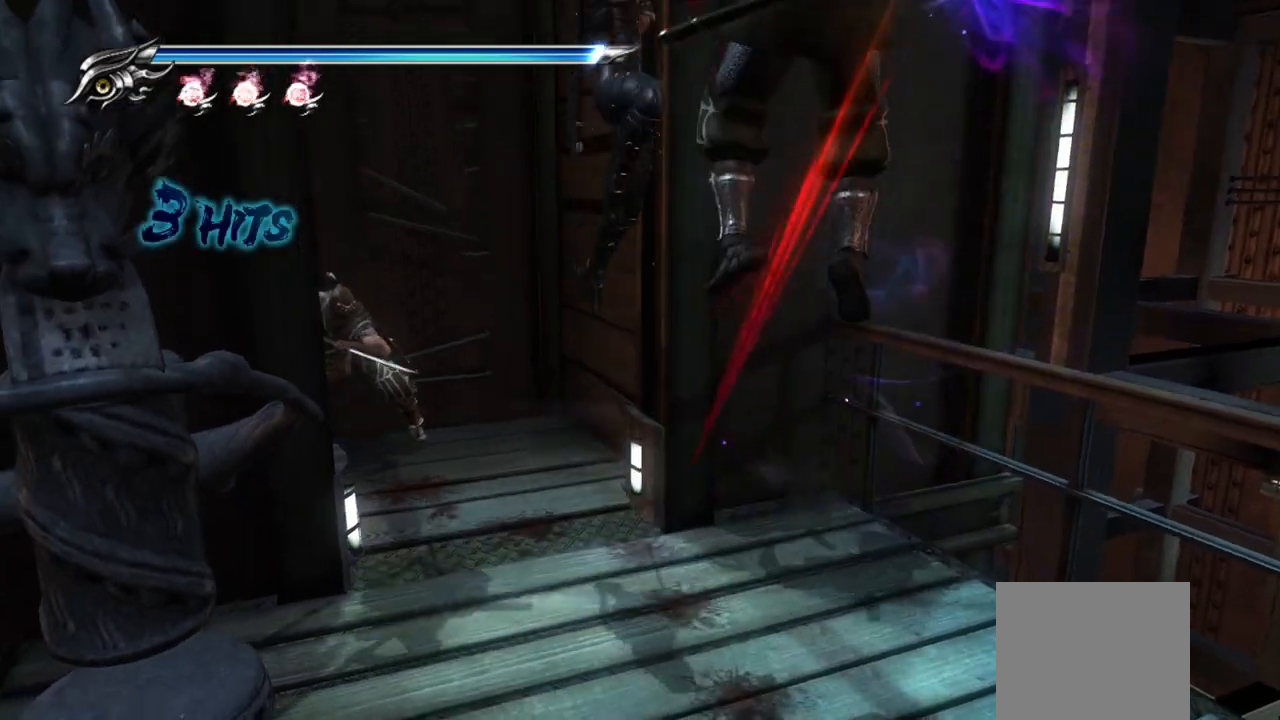
{"buttons": [], "left_stick": "down-right", "right_stick": "center", "events": [[67, "SQUARE", "down"], [167, "SQUARE", "up"], [200, "SQUARE", "down"], [267, "SQUARE", "up"], [333, "SQUARE", "down"], [383, "SQUARE", "up"]]}
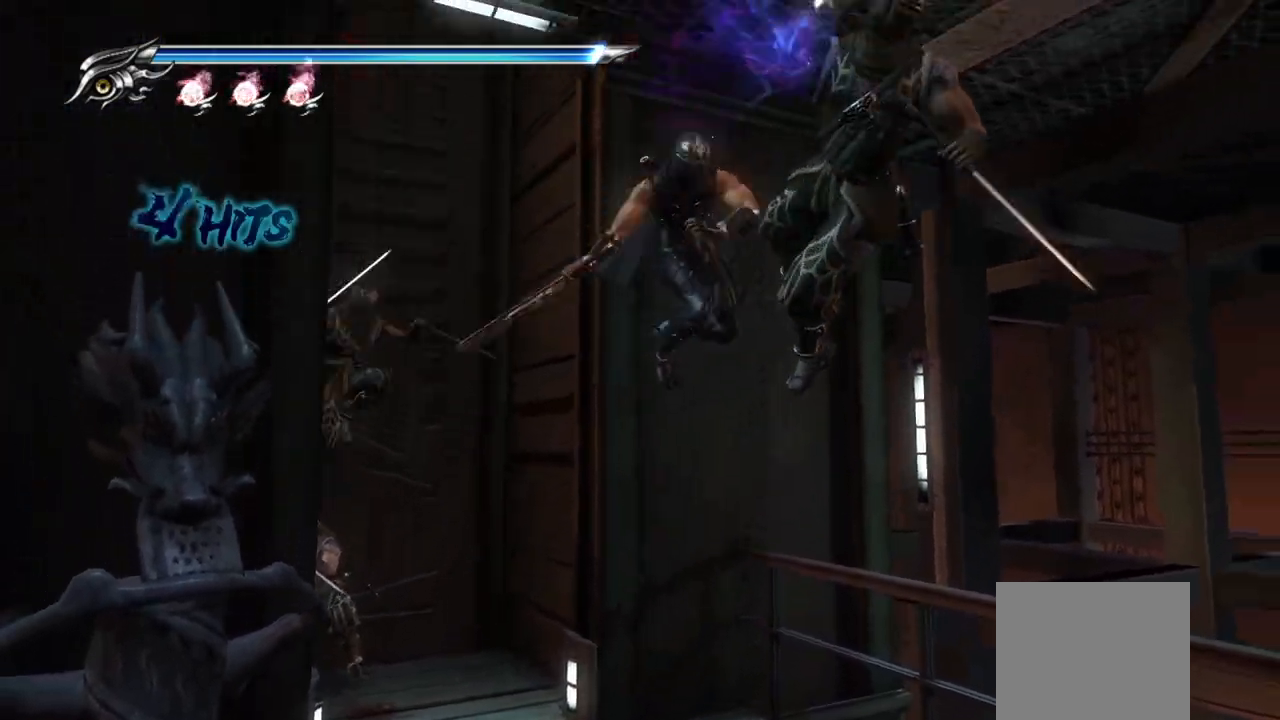
{"buttons": ["SQUARE"], "left_stick": "down-right", "right_stick": "center", "events": [[67, "SQUARE", "down"], [133, "SQUARE", "up"], [200, "SQUARE", "down"], [300, "SQUARE", "up"], [350, "SQUARE", "down"], [433, "SQUARE", "up"], [483, "SQUARE", "down"]]}
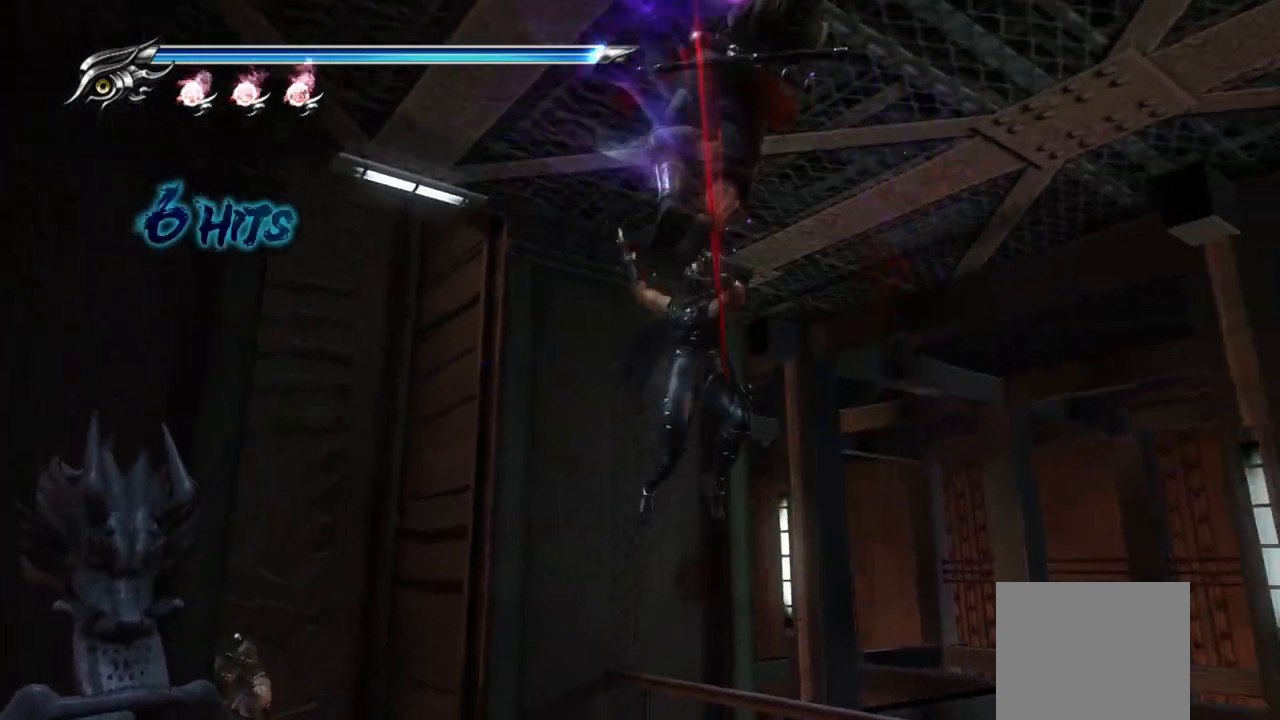
{"buttons": [], "left_stick": "center", "right_stick": "center", "events": [[50, "SQUARE", "up"], [117, "SQUARE", "down"], [200, "SQUARE", "up"], [217, "left_stick", "down"], [250, "SQUARE", "down"], [333, "SQUARE", "up"], [400, "SQUARE", "down"], [400, "left_stick", "center"], [500, "SQUARE", "up"]]}
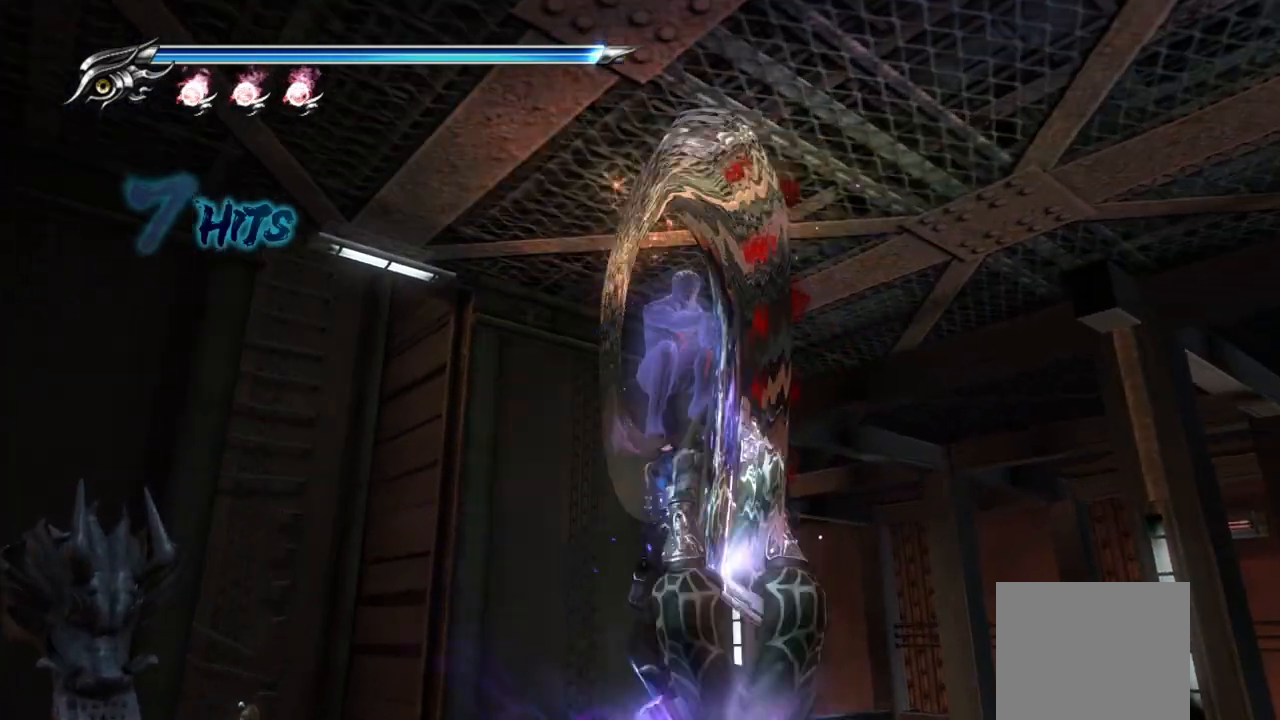
{"buttons": ["L1"], "left_stick": "center", "right_stick": "center", "events": [[83, "L1", "down"]]}
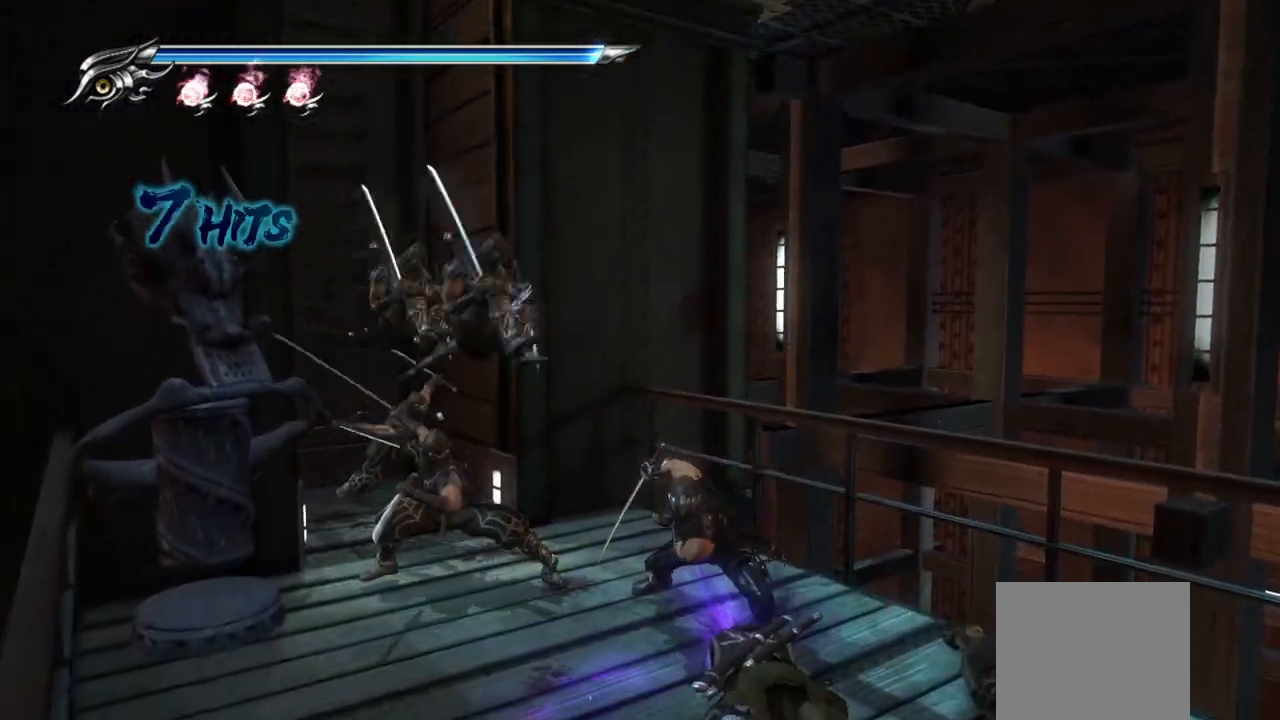
{"buttons": ["L1"], "left_stick": "center", "right_stick": "center", "events": [[250, "left_stick", "down-right"], [450, "left_stick", "center"]]}
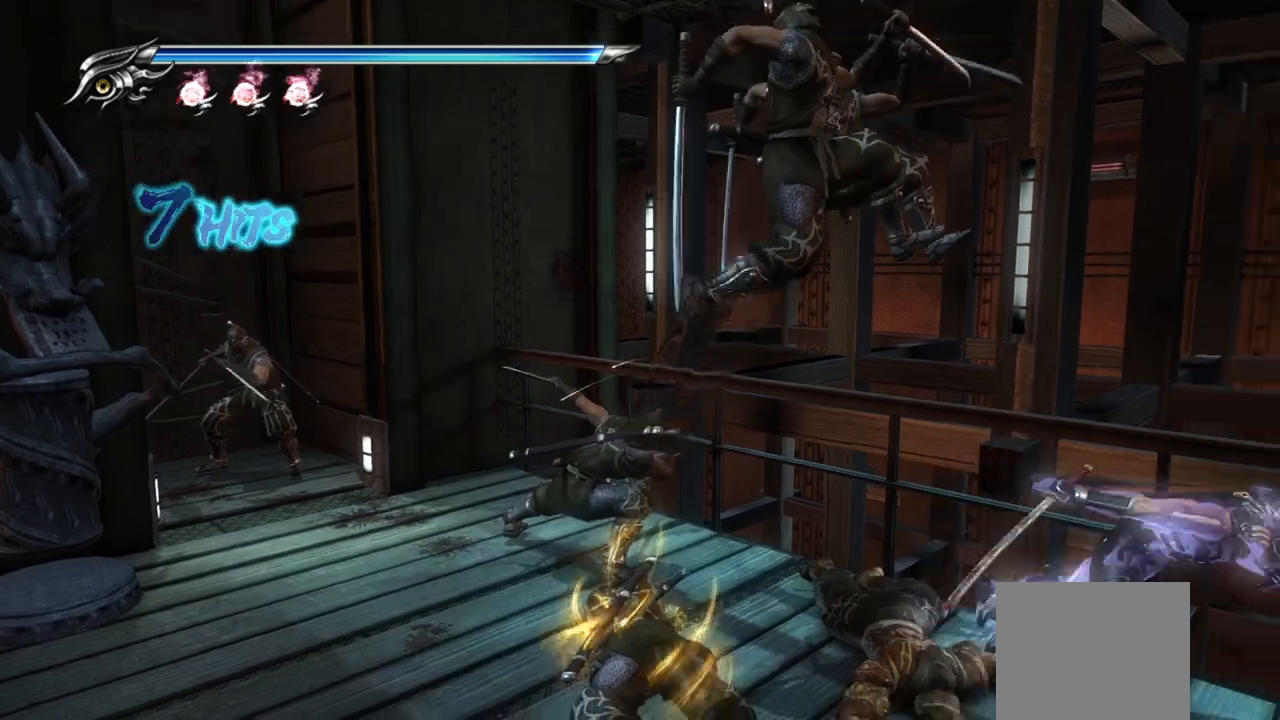
{"buttons": [], "left_stick": "left", "right_stick": "center", "events": [[217, "L1", "up"], [233, "TRIANGLE", "down"], [300, "TRIANGLE", "up"], [450, "left_stick", "left"]]}
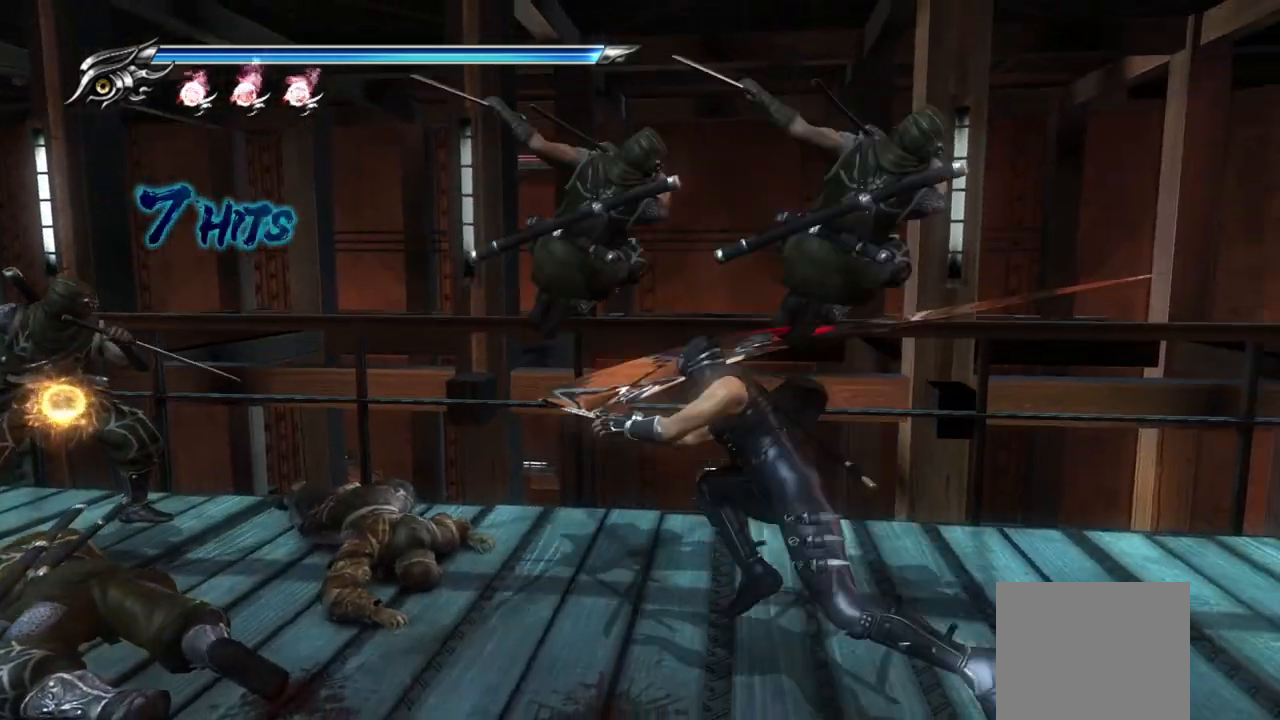
{"buttons": ["TRIANGLE", "R1"], "left_stick": "left", "right_stick": "center", "events": [[33, "TRIANGLE", "down"], [167, "TRIANGLE", "up"], [283, "TRIANGLE", "down"], [417, "TRIANGLE", "up"], [467, "R1", "down"], [483, "TRIANGLE", "down"]]}
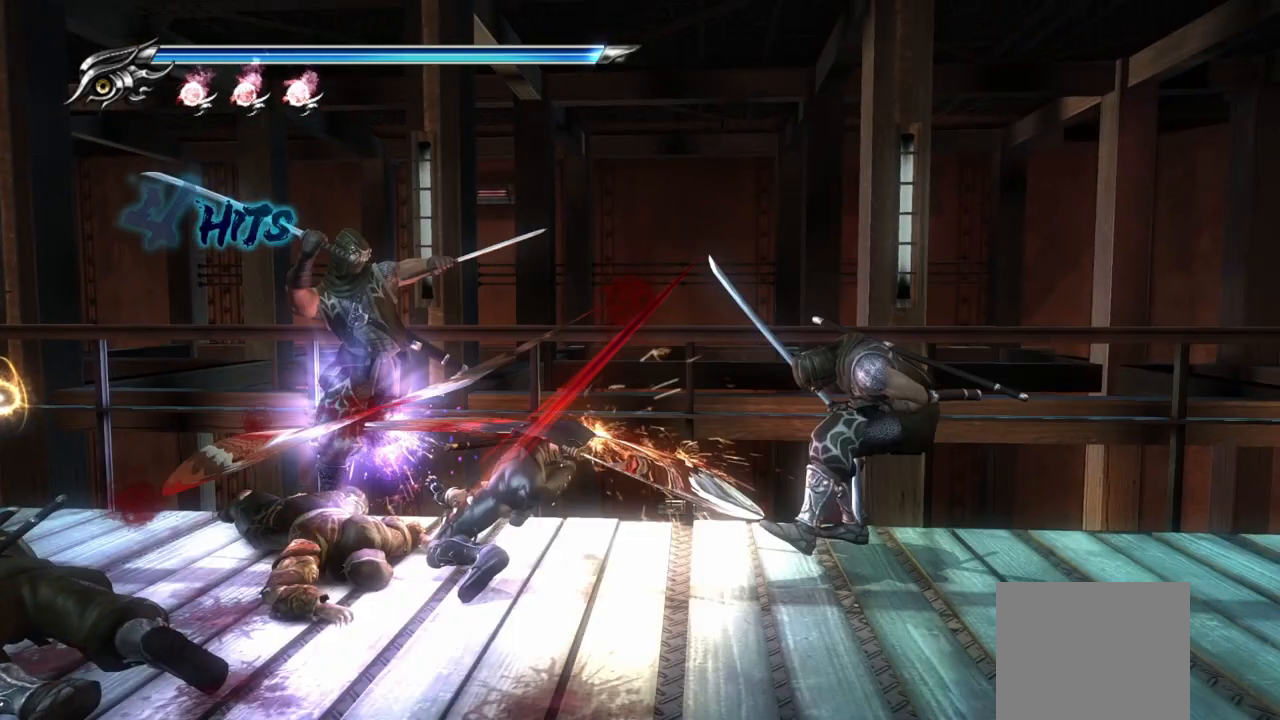
{"buttons": [], "left_stick": "left", "right_stick": "center", "events": [[50, "R1", "up"], [67, "TRIANGLE", "up"], [150, "TRIANGLE", "down"], [217, "TRIANGLE", "up"], [283, "TRIANGLE", "down"], [367, "TRIANGLE", "up"], [433, "TRIANGLE", "down"], [500, "TRIANGLE", "up"]]}
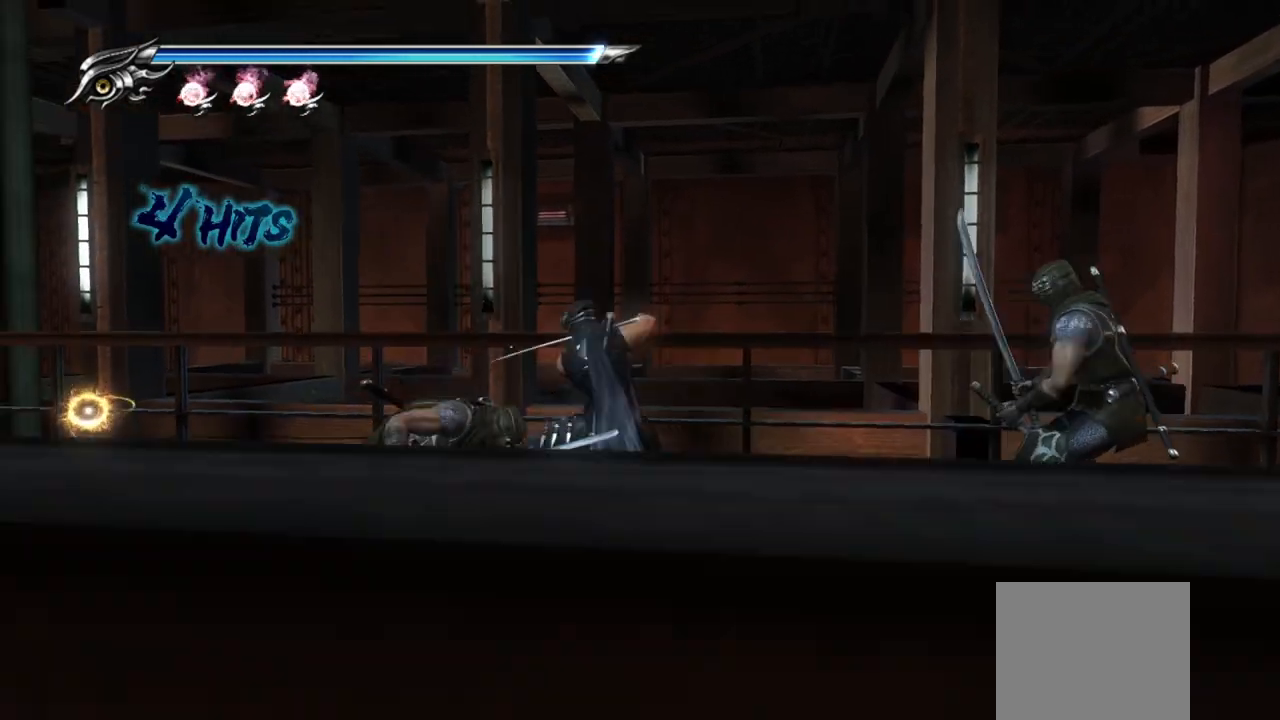
{"buttons": ["L1"], "left_stick": "center", "right_stick": "center", "events": [[83, "left_stick", "down"], [183, "left_stick", "left"], [367, "left_stick", "right"], [433, "L1", "down"], [500, "left_stick", "center"]]}
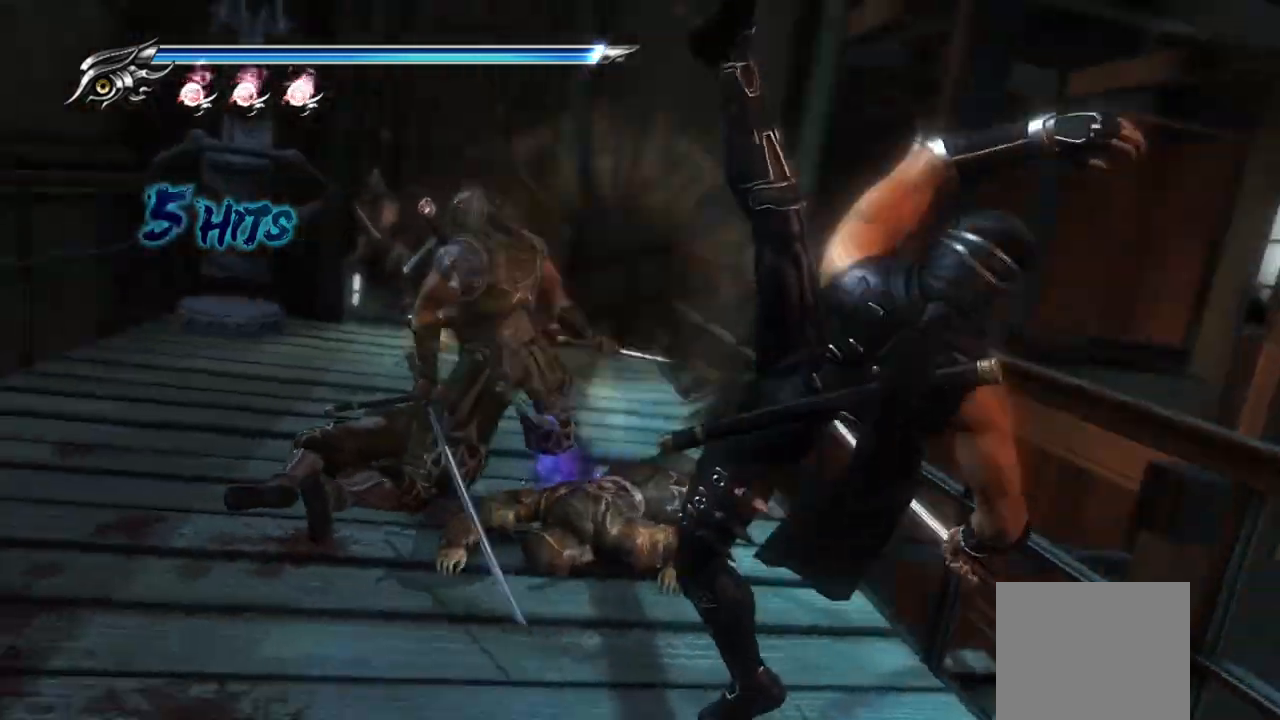
{"buttons": ["L1"], "left_stick": "center", "right_stick": "center", "events": []}
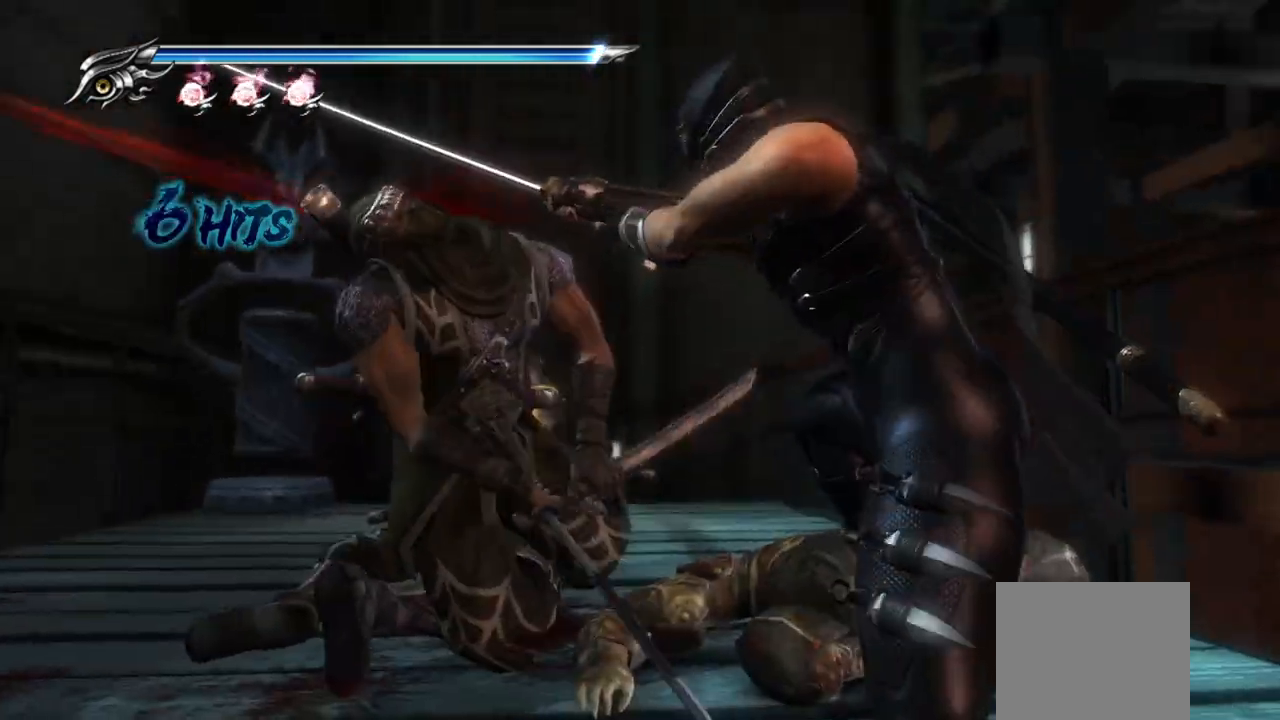
{"buttons": [], "left_stick": "center", "right_stick": "center", "events": [[250, "L1", "up"]]}